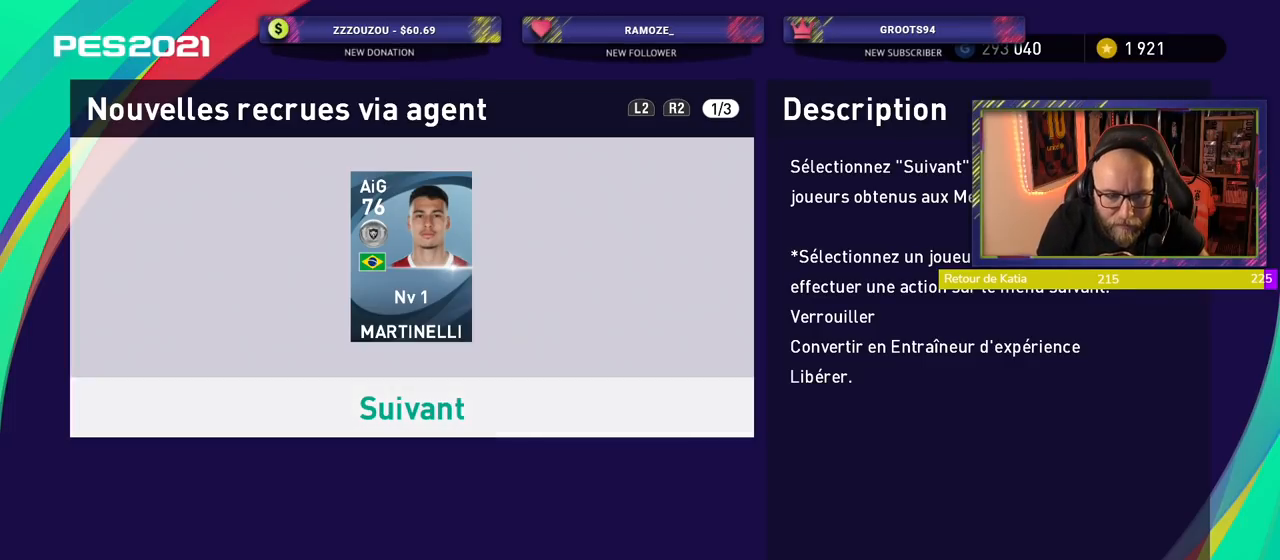
Gameplay with a controller (PlayStation layout); each line is a JSON object with the inputs held at the frame after it. "events" lists button and stick changes between this image and that frame as [ms after this image, input, new state], when the widget could be followed in between. Not read: R1.
{"buttons": [], "left_stick": "center", "right_stick": "center", "events": [[180, "CROSS", "down"], [340, "CROSS", "up"]]}
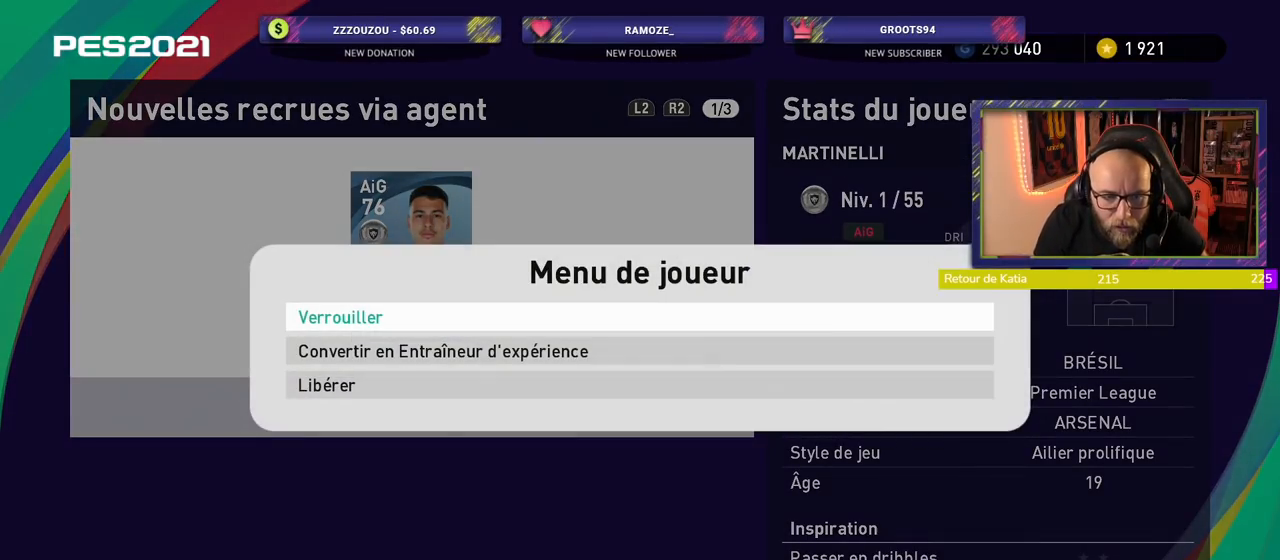
{"buttons": [], "left_stick": "center", "right_stick": "center", "events": [[360, "CROSS", "down"], [500, "CROSS", "up"]]}
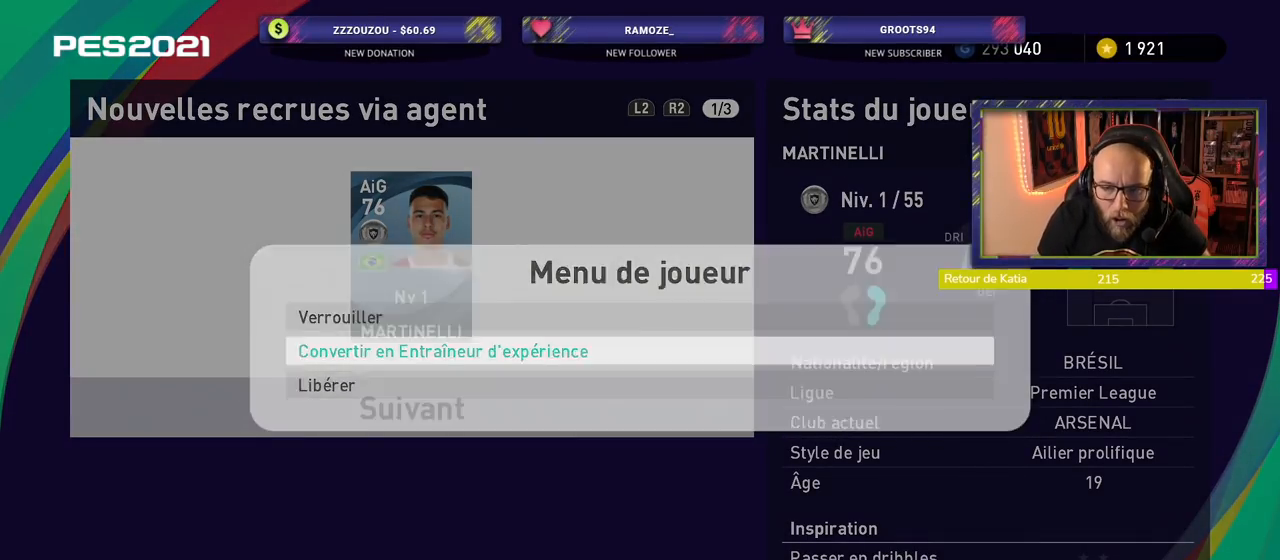
{"buttons": [], "left_stick": "center", "right_stick": "center", "events": []}
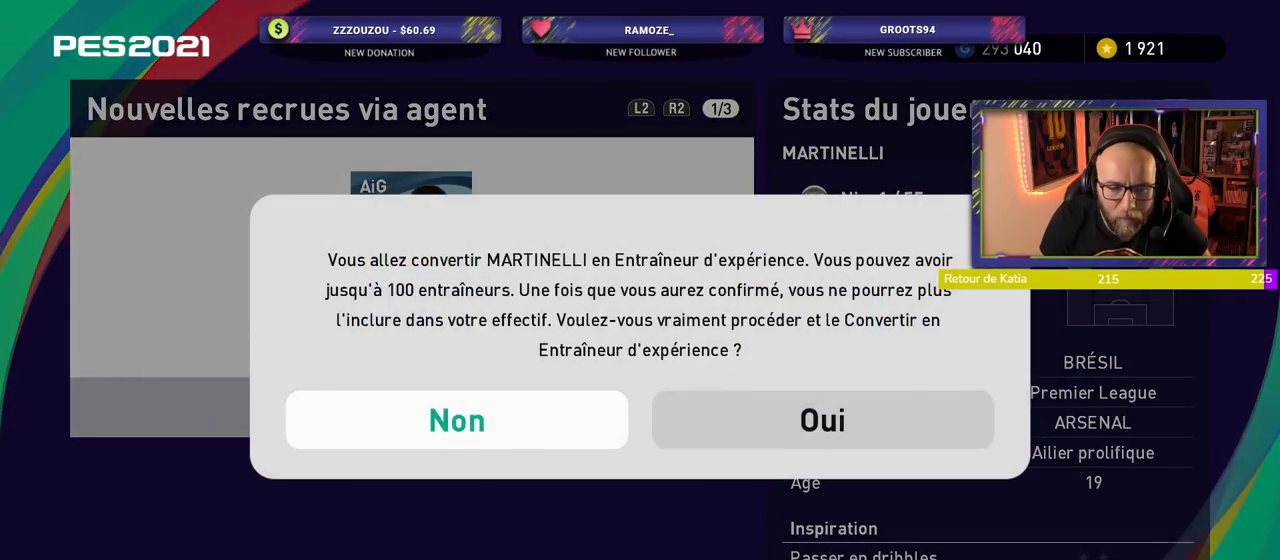
{"buttons": ["CROSS"], "left_stick": "center", "right_stick": "center", "events": [[380, "CROSS", "down"]]}
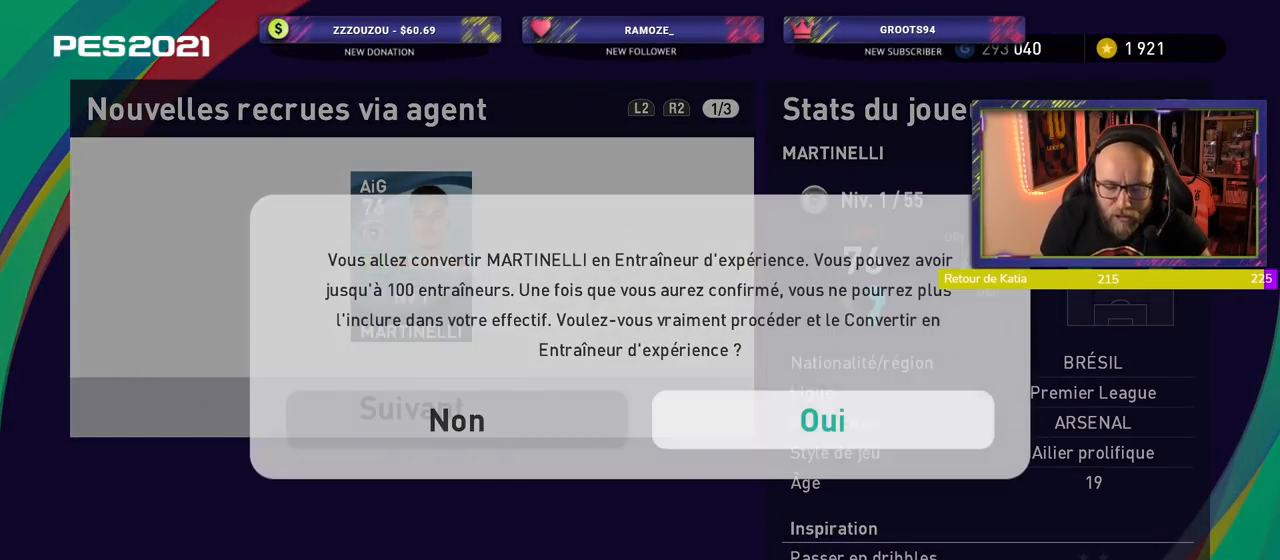
{"buttons": [], "left_stick": "center", "right_stick": "center", "events": [[20, "CROSS", "up"]]}
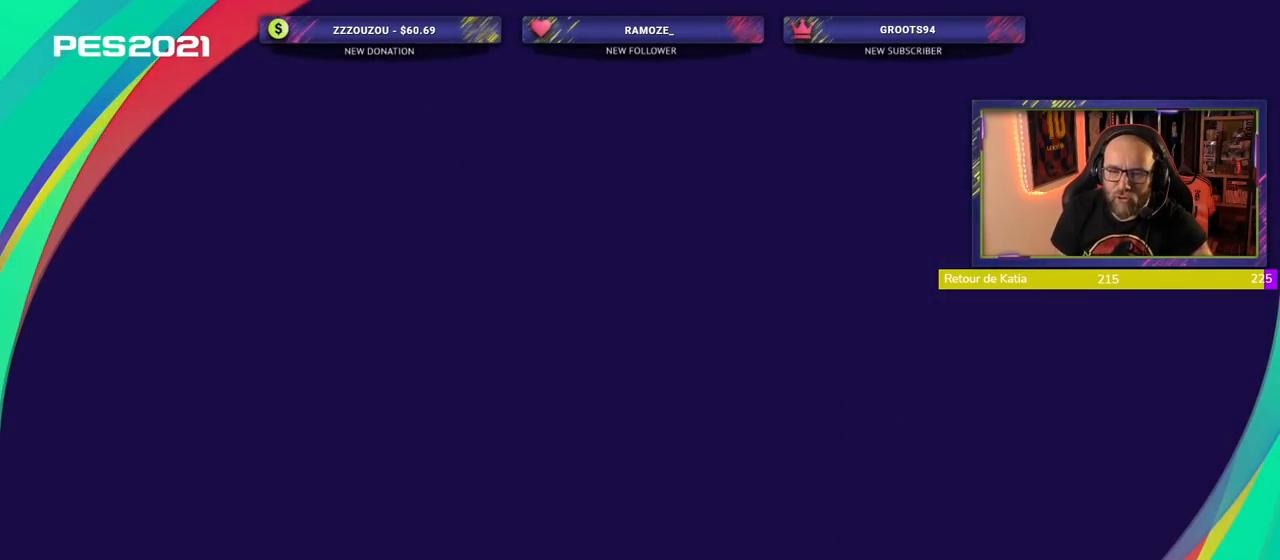
{"buttons": [], "left_stick": "center", "right_stick": "center", "events": []}
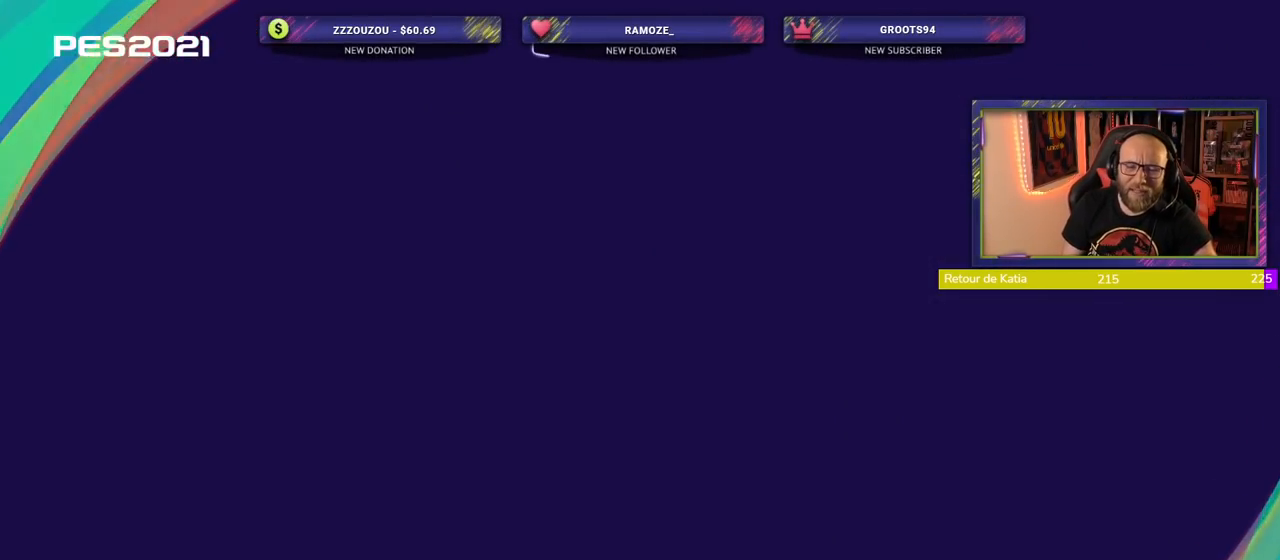
{"buttons": [], "left_stick": "center", "right_stick": "center", "events": []}
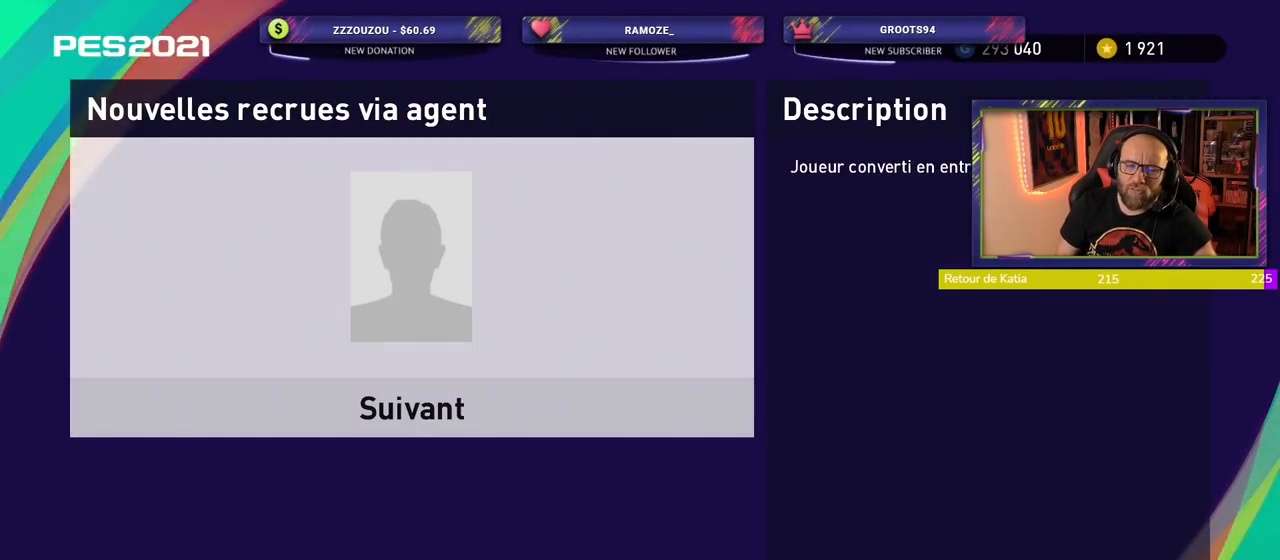
{"buttons": ["CROSS"], "left_stick": "center", "right_stick": "center", "events": [[460, "CROSS", "down"]]}
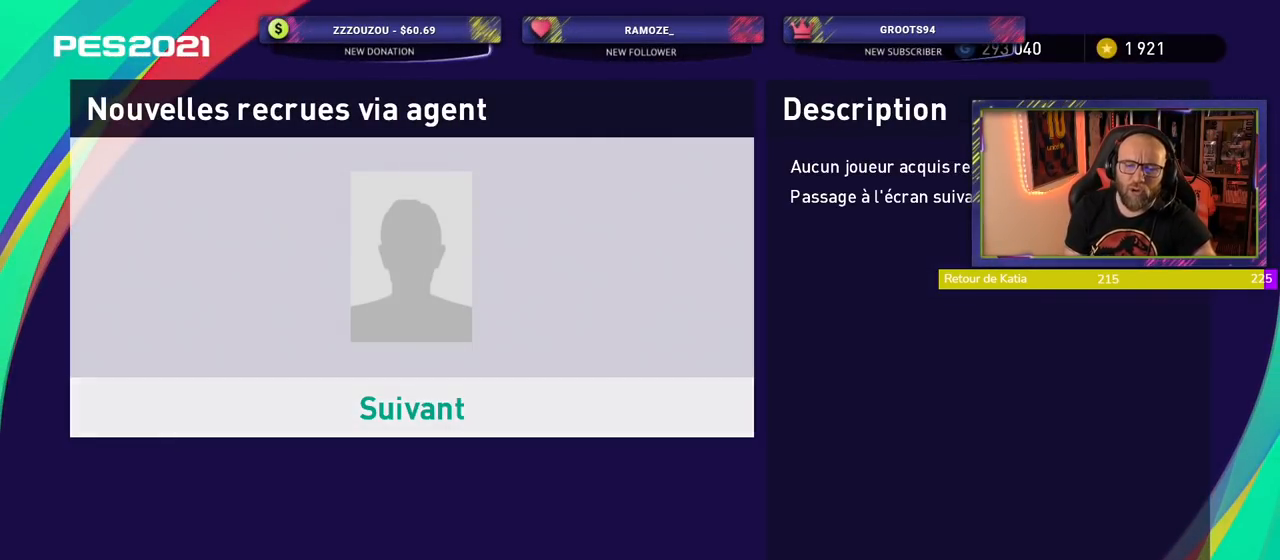
{"buttons": [], "left_stick": "center", "right_stick": "center", "events": [[80, "CROSS", "up"]]}
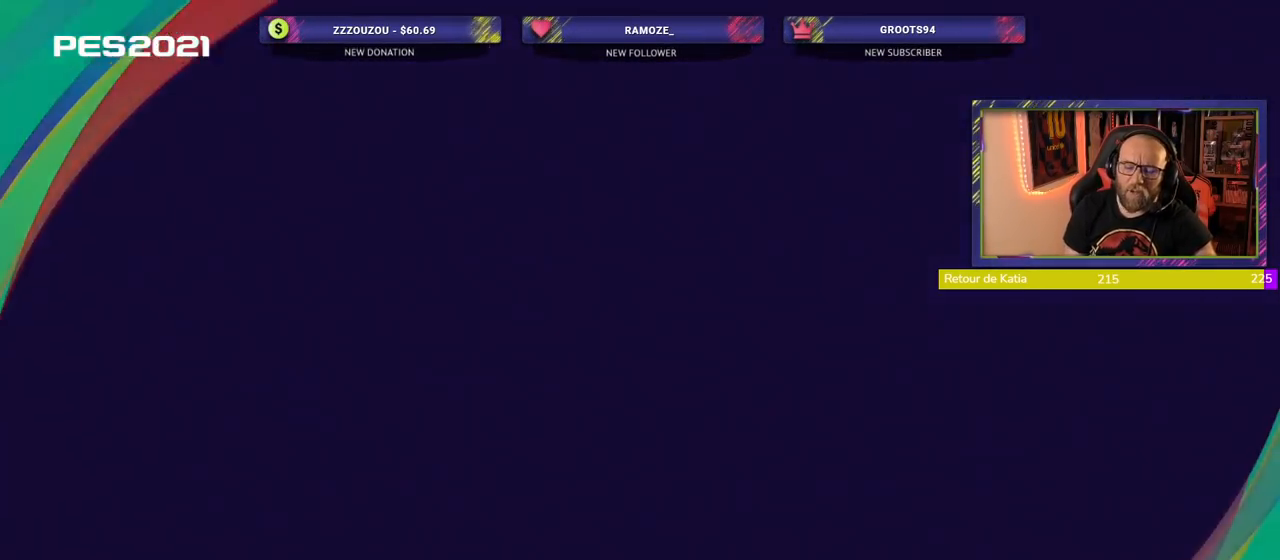
{"buttons": [], "left_stick": "center", "right_stick": "center", "events": []}
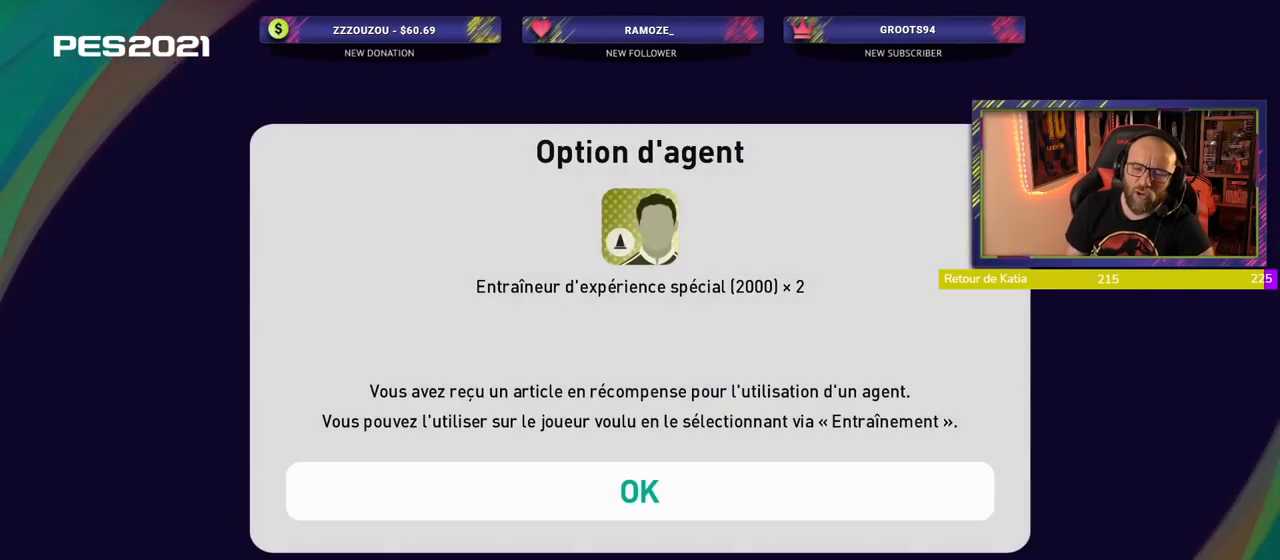
{"buttons": [], "left_stick": "center", "right_stick": "center", "events": []}
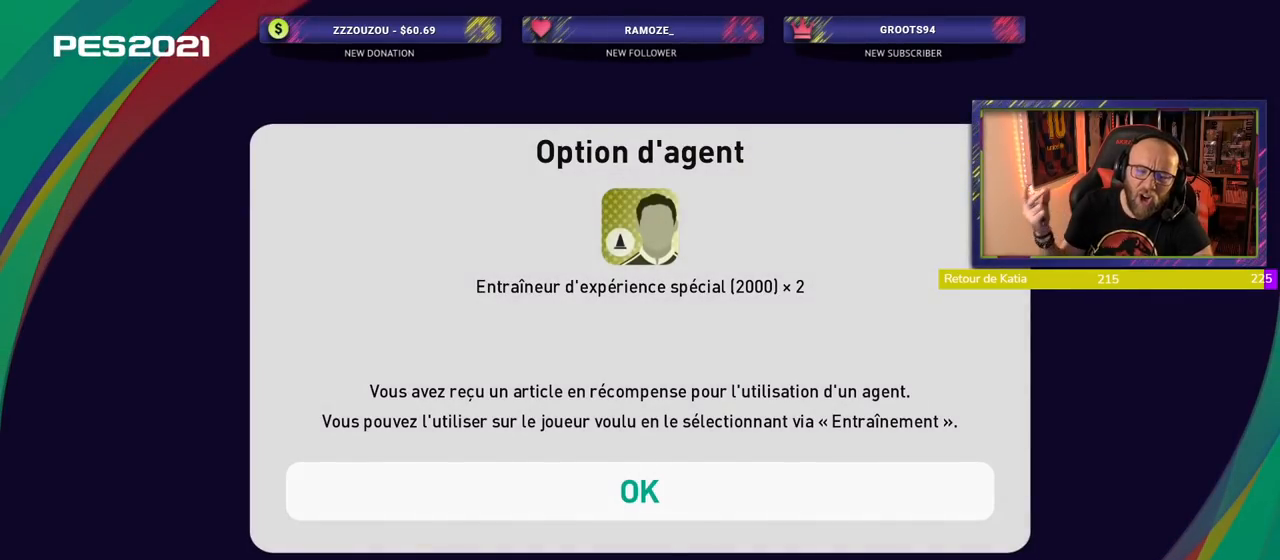
{"buttons": [], "left_stick": "center", "right_stick": "center", "events": [[80, "CROSS", "down"], [240, "CROSS", "up"]]}
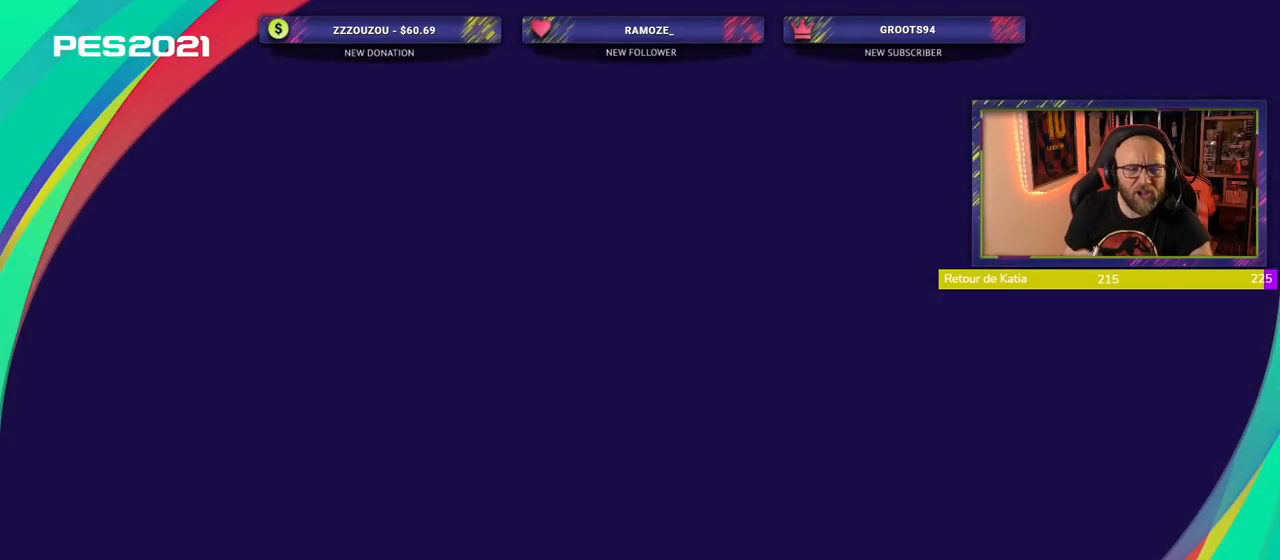
{"buttons": [], "left_stick": "center", "right_stick": "center", "events": []}
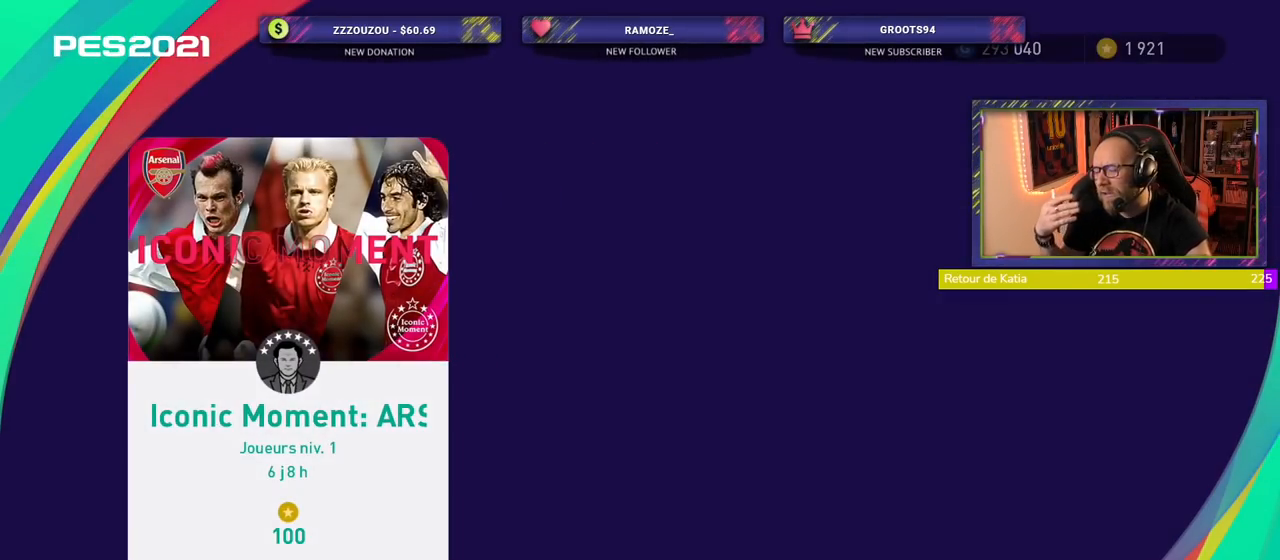
{"buttons": [], "left_stick": "center", "right_stick": "center", "events": [[320, "CROSS", "down"], [480, "CROSS", "up"]]}
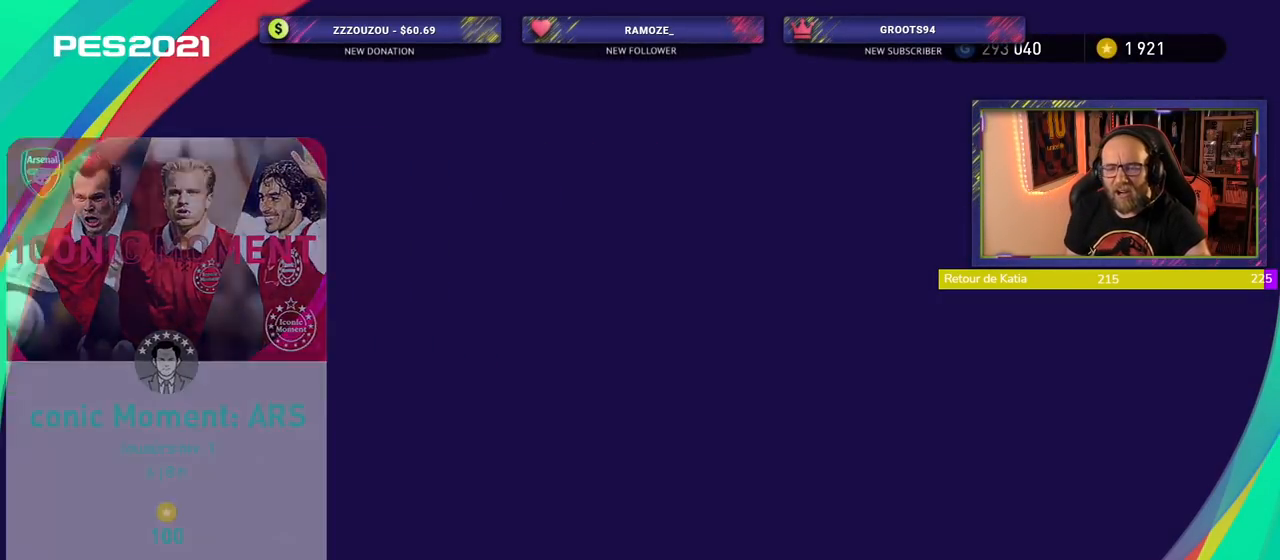
{"buttons": [], "left_stick": "center", "right_stick": "center", "events": []}
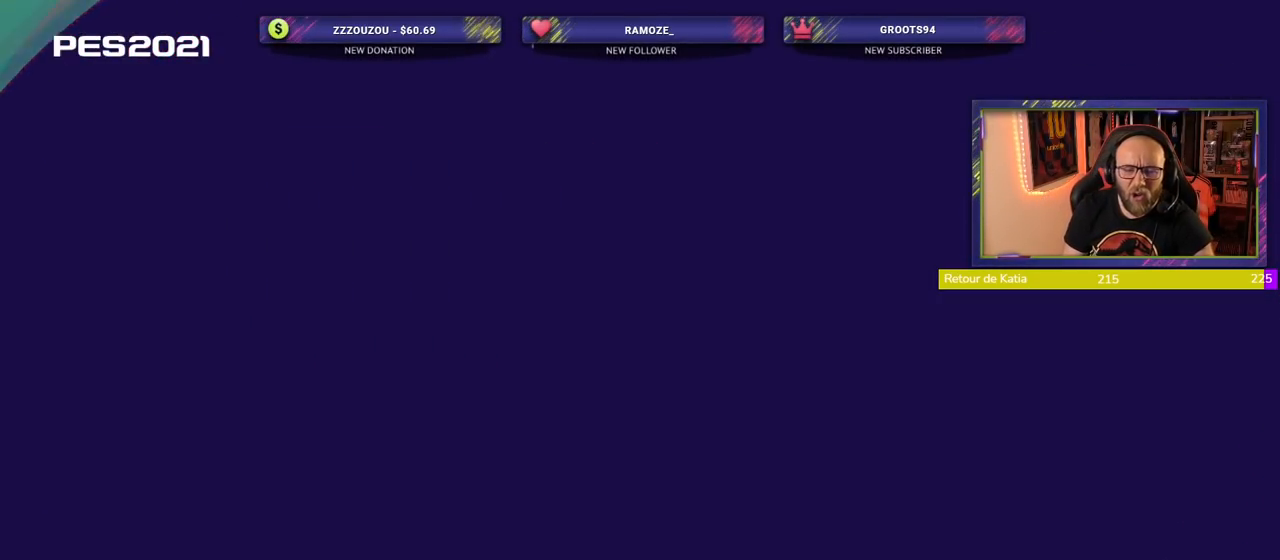
{"buttons": ["CROSS"], "left_stick": "center", "right_stick": "center", "events": [[500, "CROSS", "down"]]}
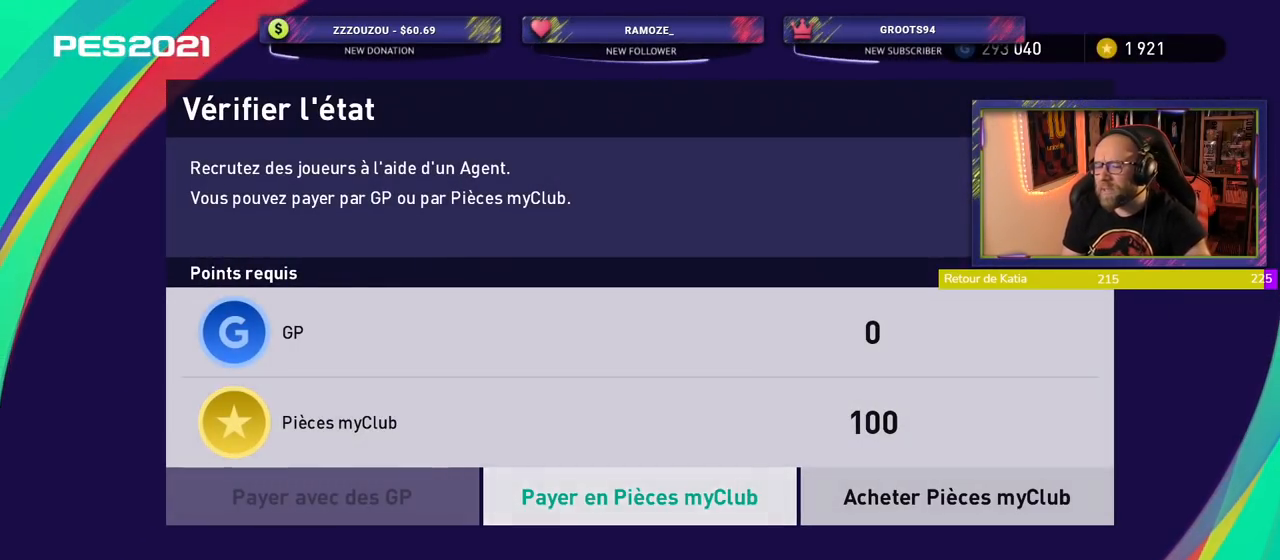
{"buttons": [], "left_stick": "center", "right_stick": "center", "events": [[120, "CROSS", "up"]]}
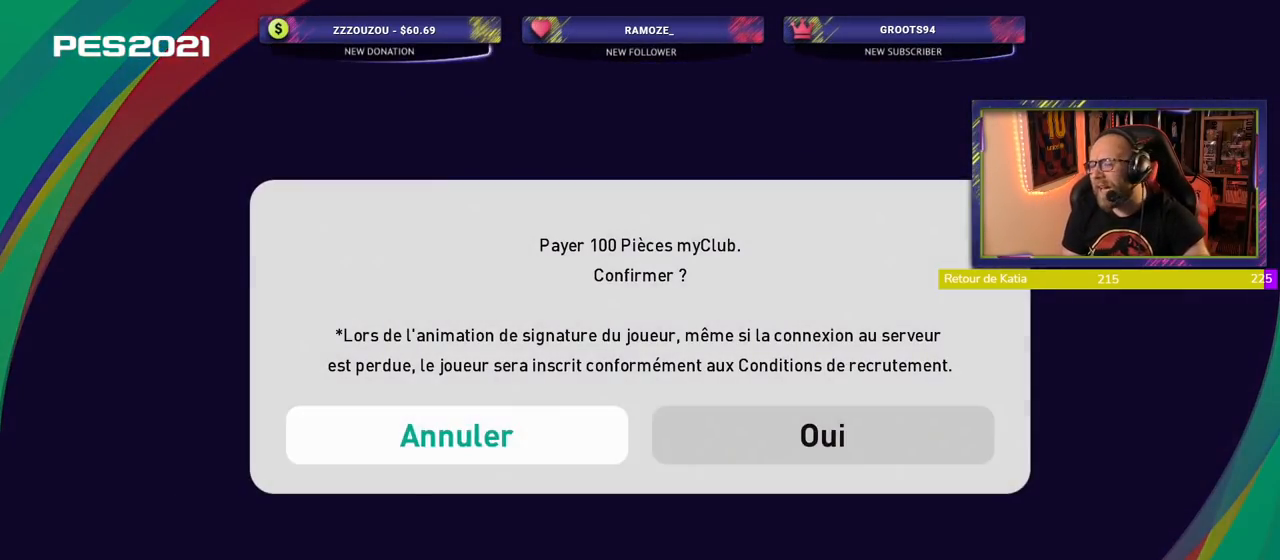
{"buttons": [], "left_stick": "center", "right_stick": "center", "events": []}
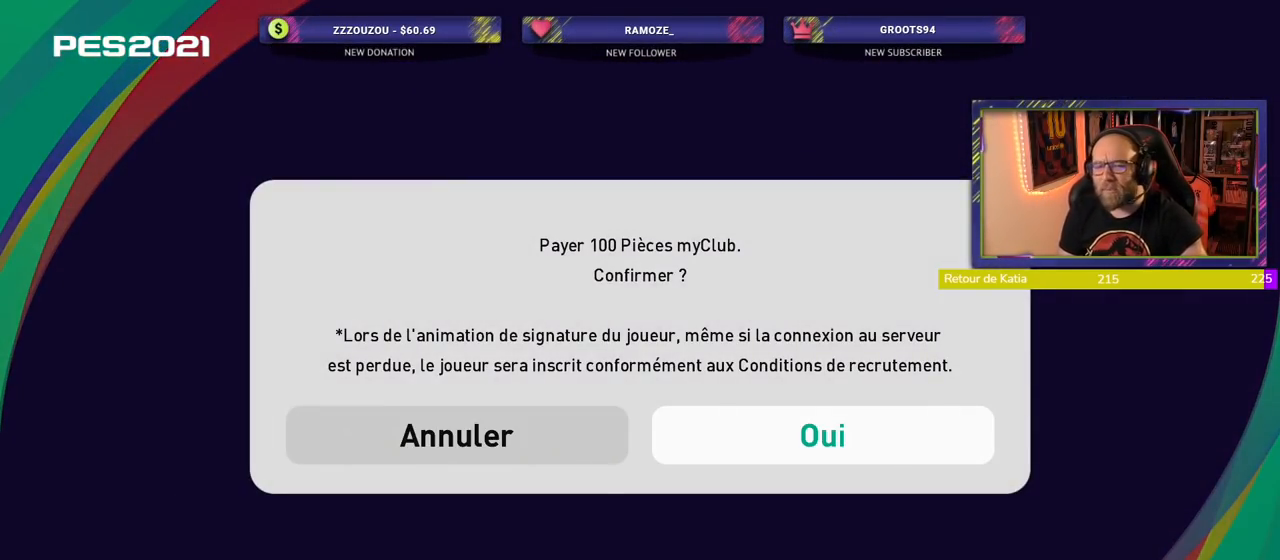
{"buttons": [], "left_stick": "center", "right_stick": "center", "events": [[200, "CROSS", "down"], [280, "CROSS", "up"]]}